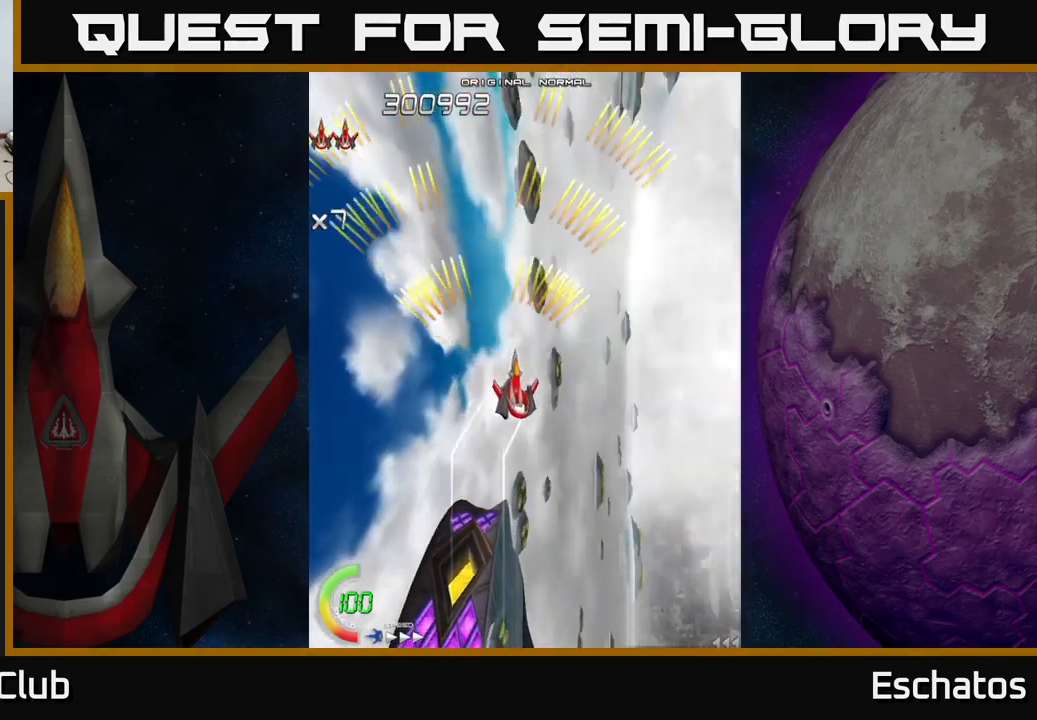
Gameplay with a controller (Xbox layout); each line is a JSON object with the inputs held at the frame after it. "events" lists button and stick changes between this image and that frame as [ms after this image, input, new state], when the widget could be followed in between.
{"buttons": ["DPAD_RIGHT"], "left_stick": "center", "right_stick": "center", "events": [[134, "DPAD_RIGHT", "up"], [217, "DPAD_LEFT", "down"], [300, "DPAD_DOWN", "up"], [350, "DPAD_LEFT", "up"], [400, "A", "up"], [450, "DPAD_RIGHT", "down"]]}
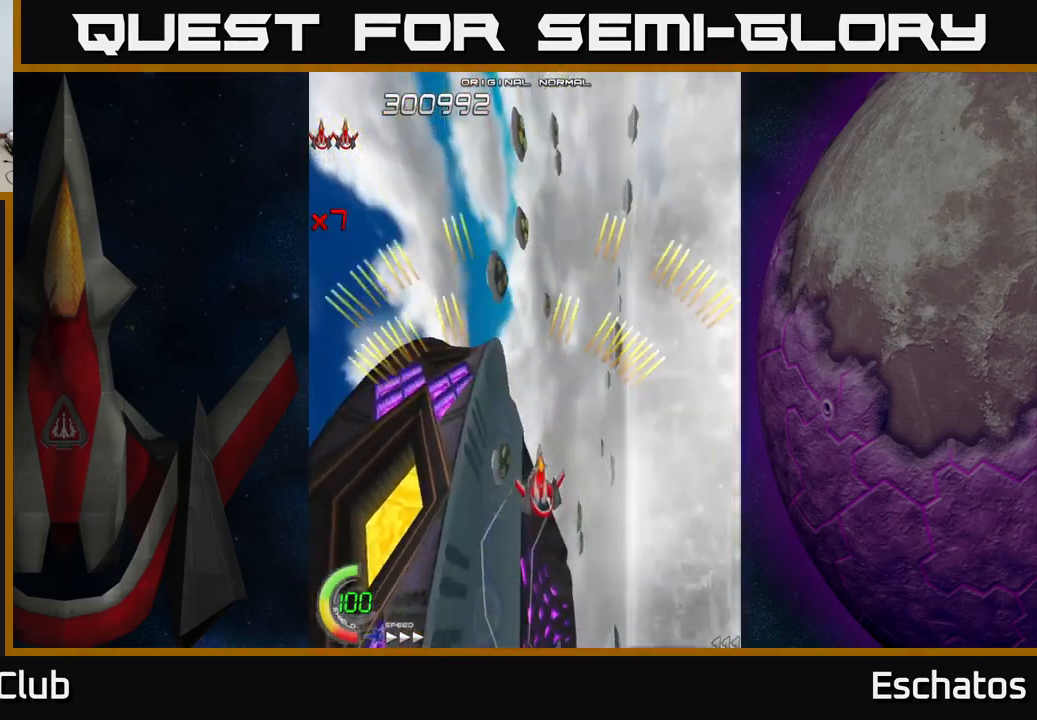
{"buttons": ["X"], "left_stick": "center", "right_stick": "center", "events": [[17, "DPAD_RIGHT", "up"], [400, "X", "down"]]}
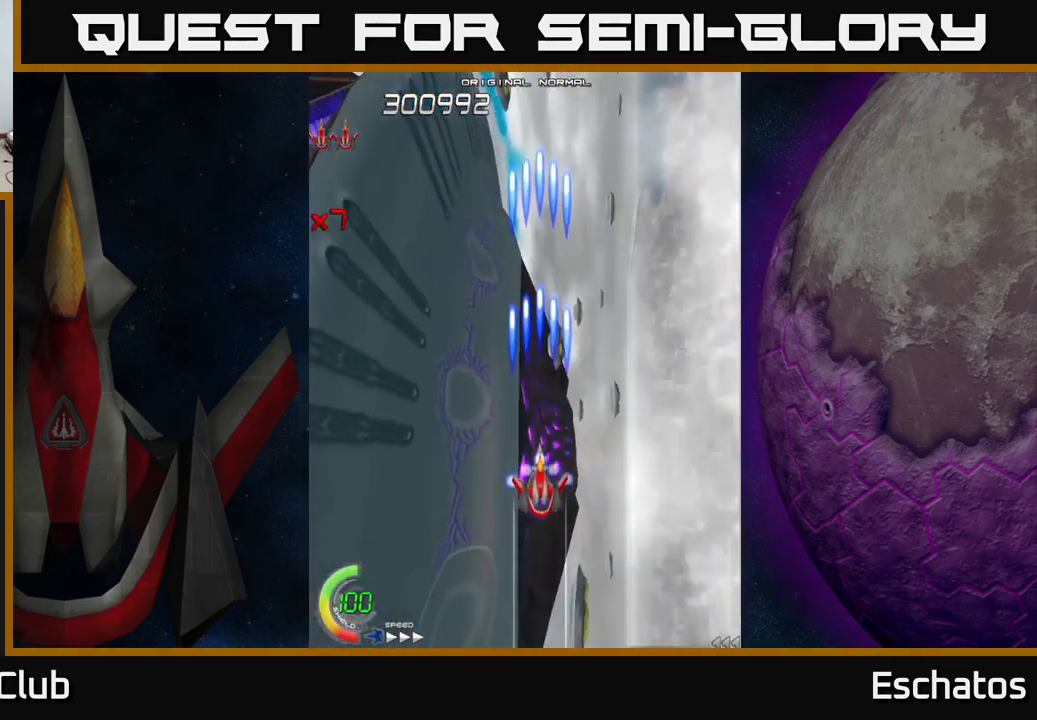
{"buttons": ["X"], "left_stick": "center", "right_stick": "center", "events": []}
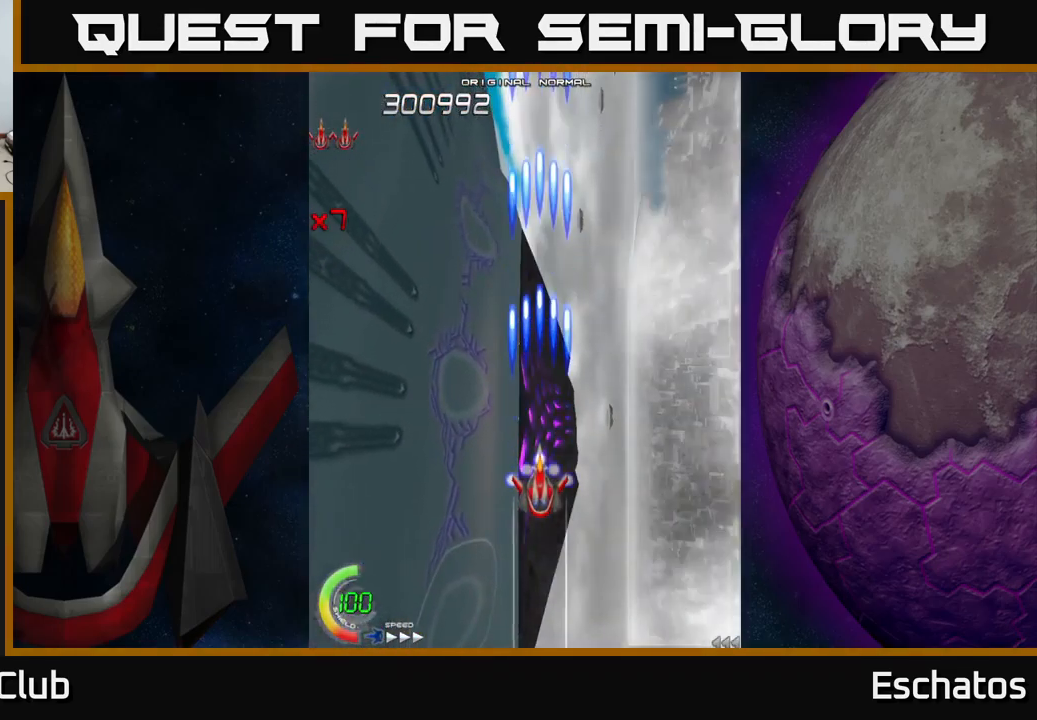
{"buttons": ["A", "DPAD_UP"], "left_stick": "center", "right_stick": "center", "events": [[417, "A", "down"], [467, "X", "up"], [484, "DPAD_UP", "down"]]}
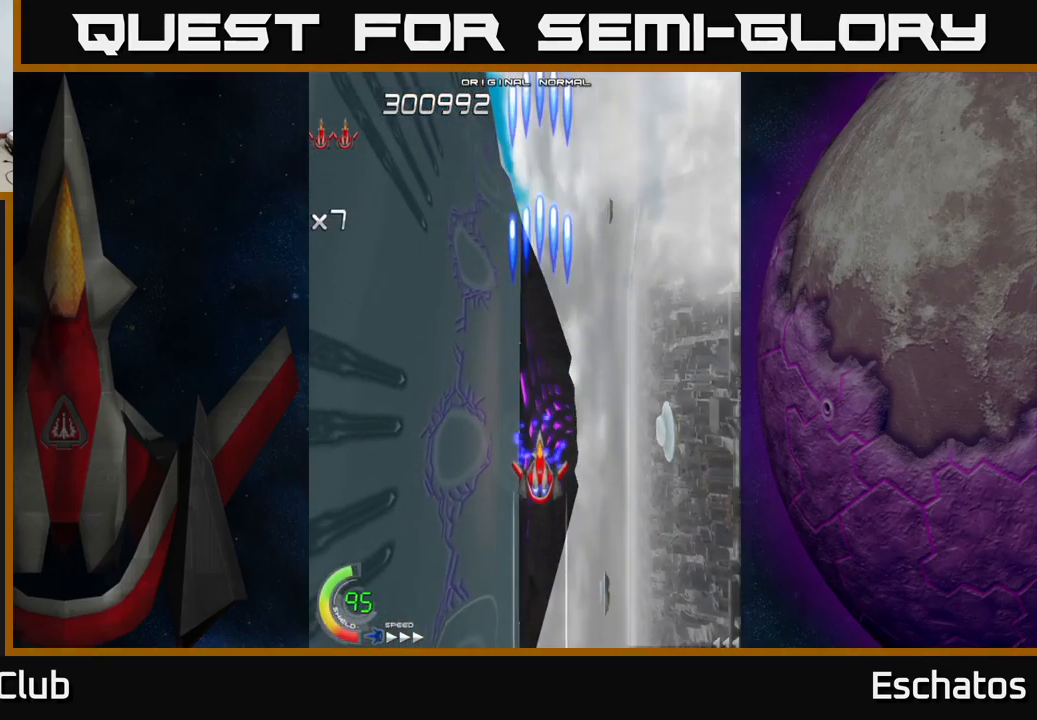
{"buttons": ["A"], "left_stick": "center", "right_stick": "center", "events": [[350, "DPAD_UP", "up"]]}
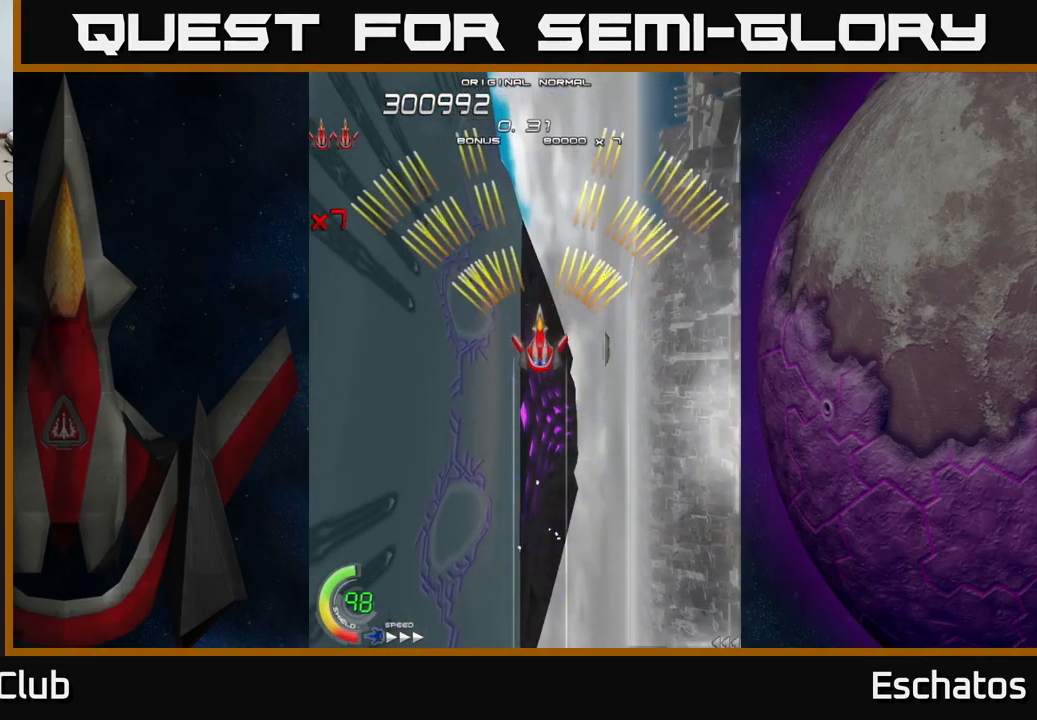
{"buttons": ["A"], "left_stick": "center", "right_stick": "center", "events": []}
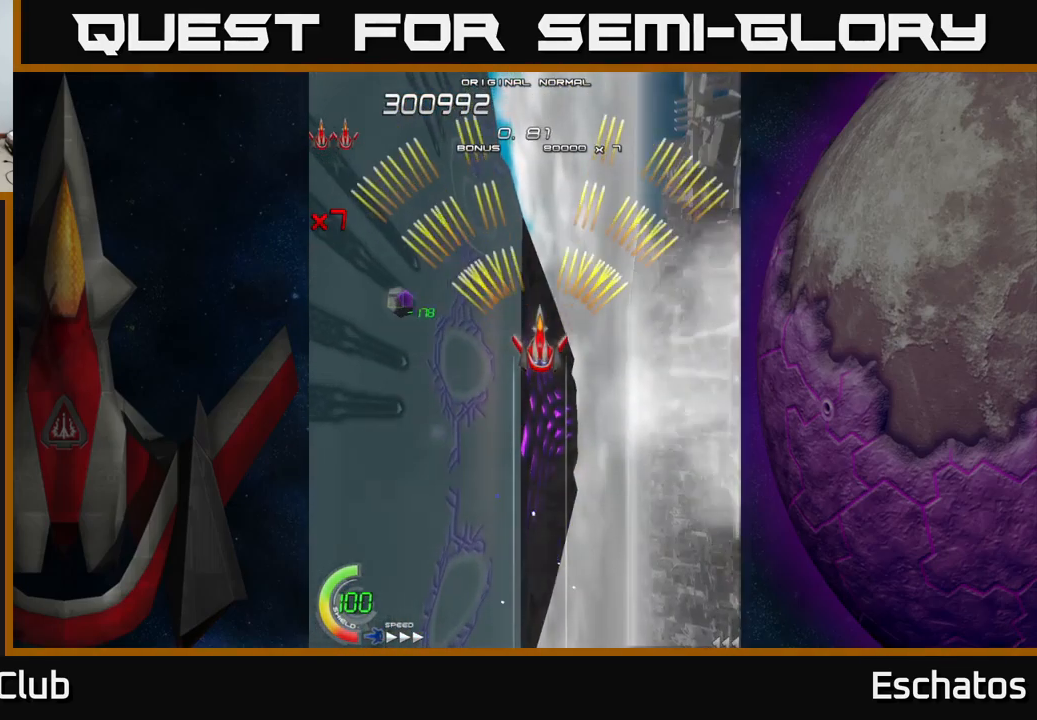
{"buttons": ["A"], "left_stick": "center", "right_stick": "center", "events": [[50, "DPAD_UP", "down"], [84, "DPAD_UP", "up"]]}
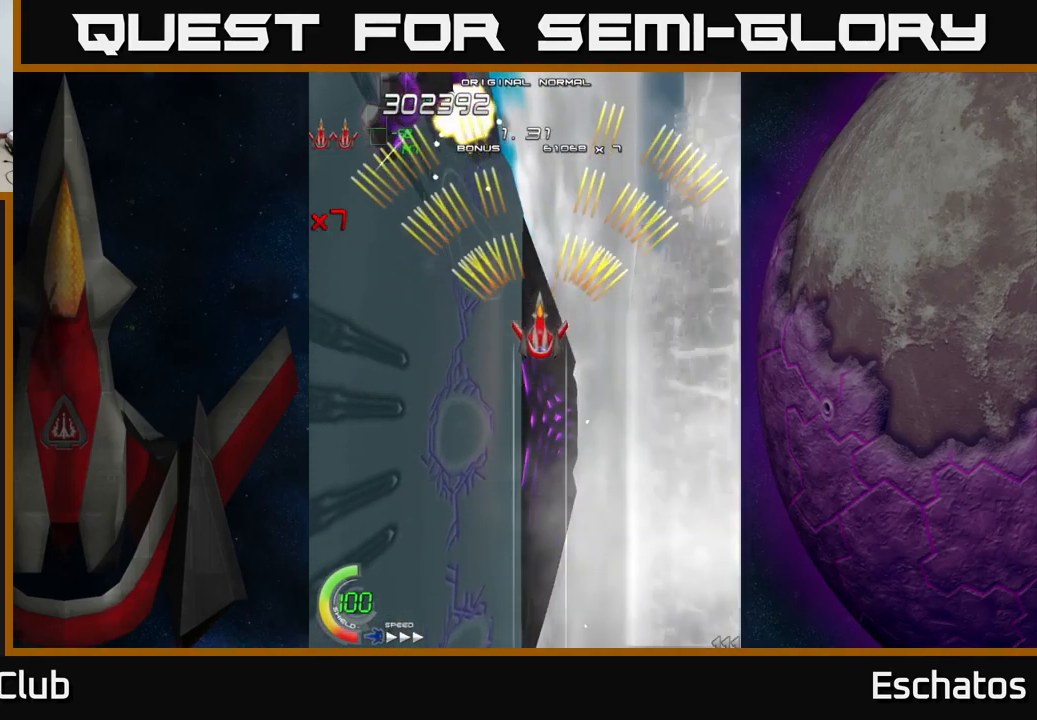
{"buttons": ["A"], "left_stick": "center", "right_stick": "center", "events": []}
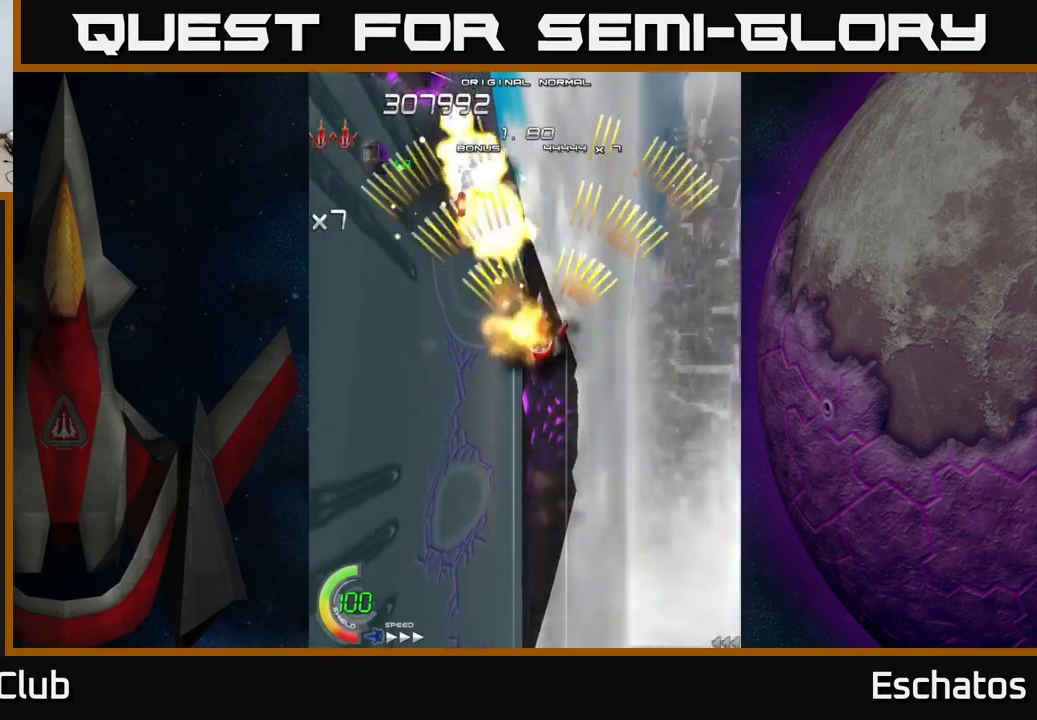
{"buttons": ["A"], "left_stick": "center", "right_stick": "center", "events": [[350, "DPAD_UP", "down"], [433, "DPAD_UP", "up"]]}
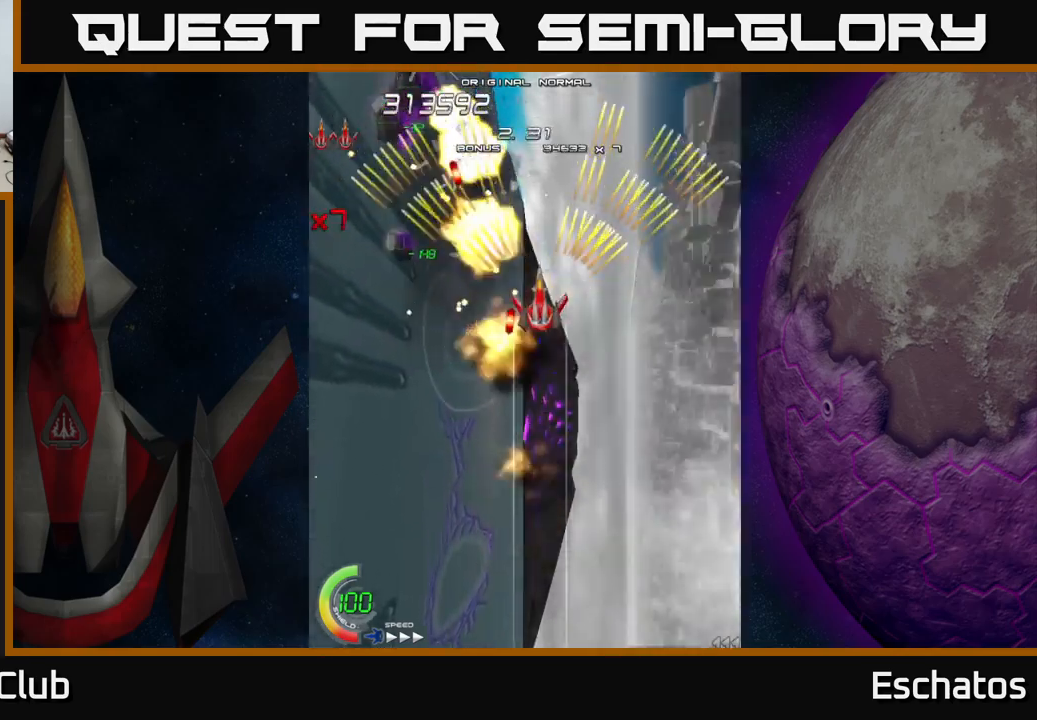
{"buttons": ["A", "DPAD_DOWN"], "left_stick": "center", "right_stick": "center", "events": [[383, "DPAD_DOWN", "down"]]}
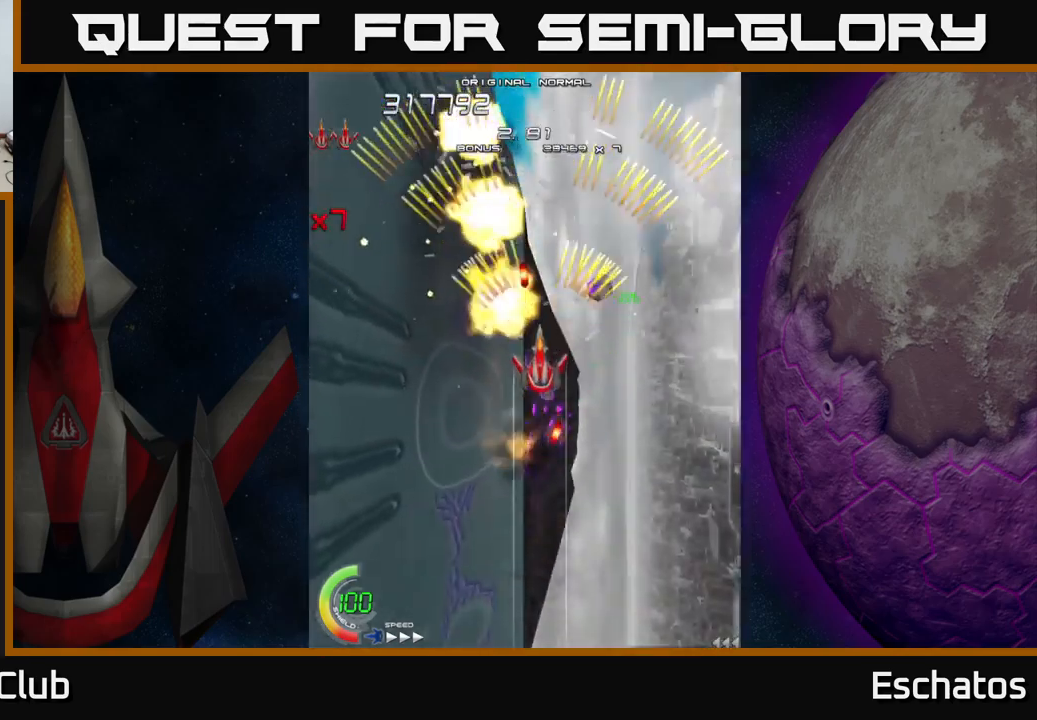
{"buttons": ["A"], "left_stick": "center", "right_stick": "center", "events": [[50, "DPAD_DOWN", "up"], [316, "DPAD_UP", "down"], [500, "DPAD_UP", "up"]]}
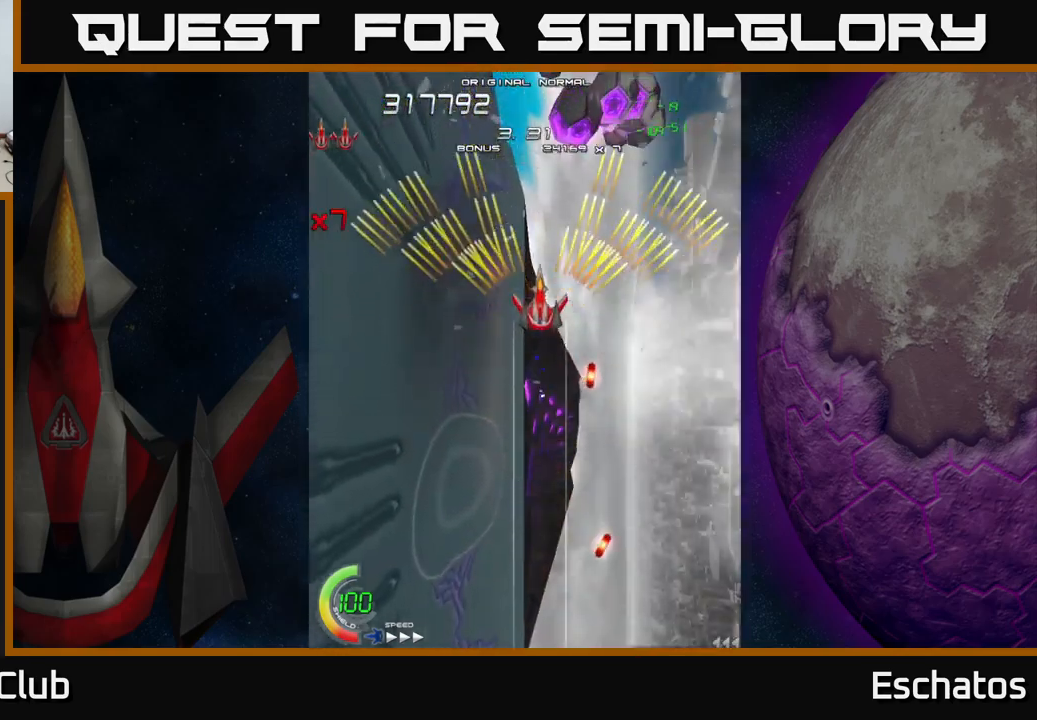
{"buttons": ["A", "DPAD_DOWN"], "left_stick": "center", "right_stick": "center", "events": [[500, "DPAD_DOWN", "down"]]}
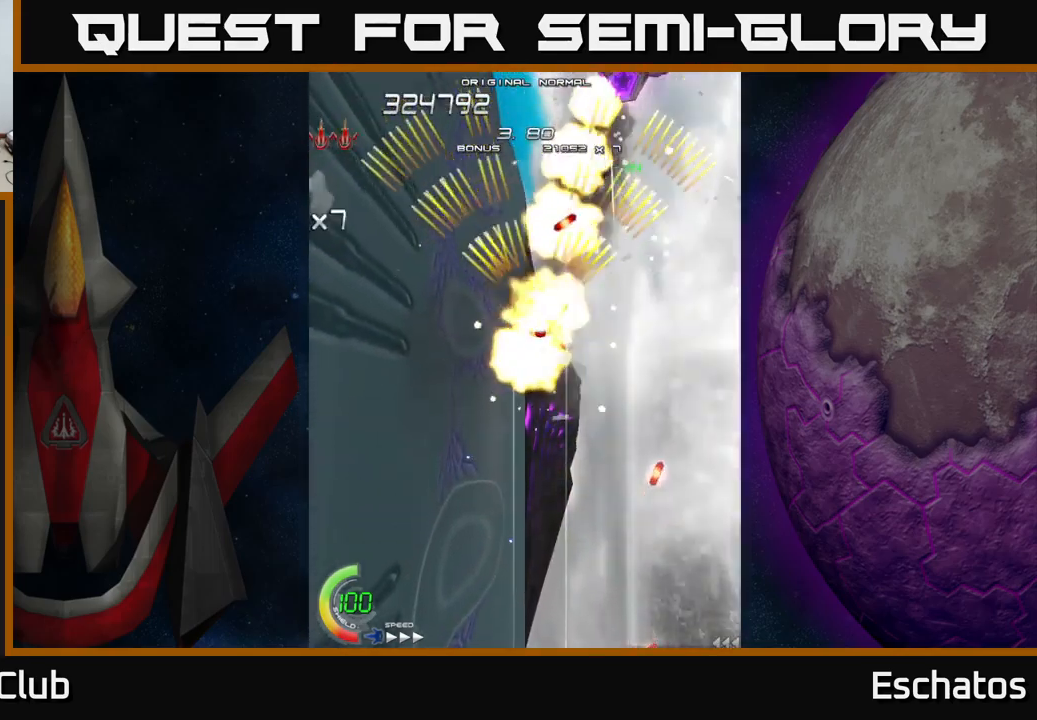
{"buttons": ["A", "DPAD_RIGHT"], "left_stick": "center", "right_stick": "center", "events": [[150, "DPAD_DOWN", "up"], [366, "DPAD_DOWN", "down"], [483, "DPAD_DOWN", "up"], [483, "DPAD_RIGHT", "down"]]}
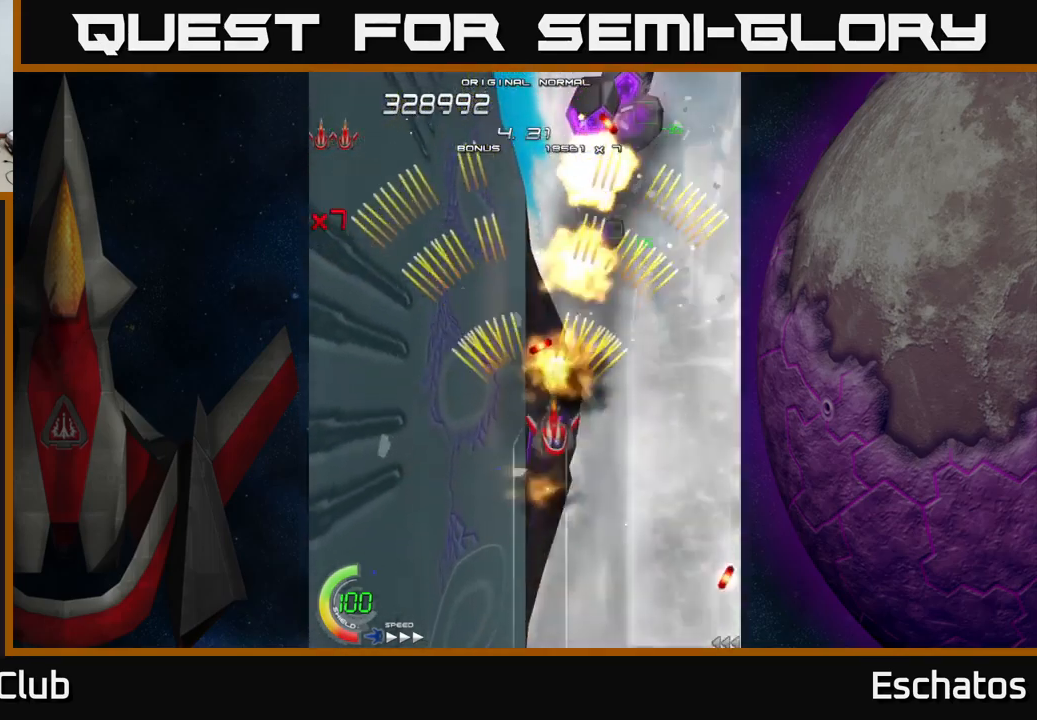
{"buttons": ["A", "DPAD_LEFT"], "left_stick": "center", "right_stick": "center", "events": [[66, "DPAD_UP", "down"], [116, "DPAD_RIGHT", "up"], [216, "DPAD_LEFT", "down"], [383, "DPAD_UP", "up"]]}
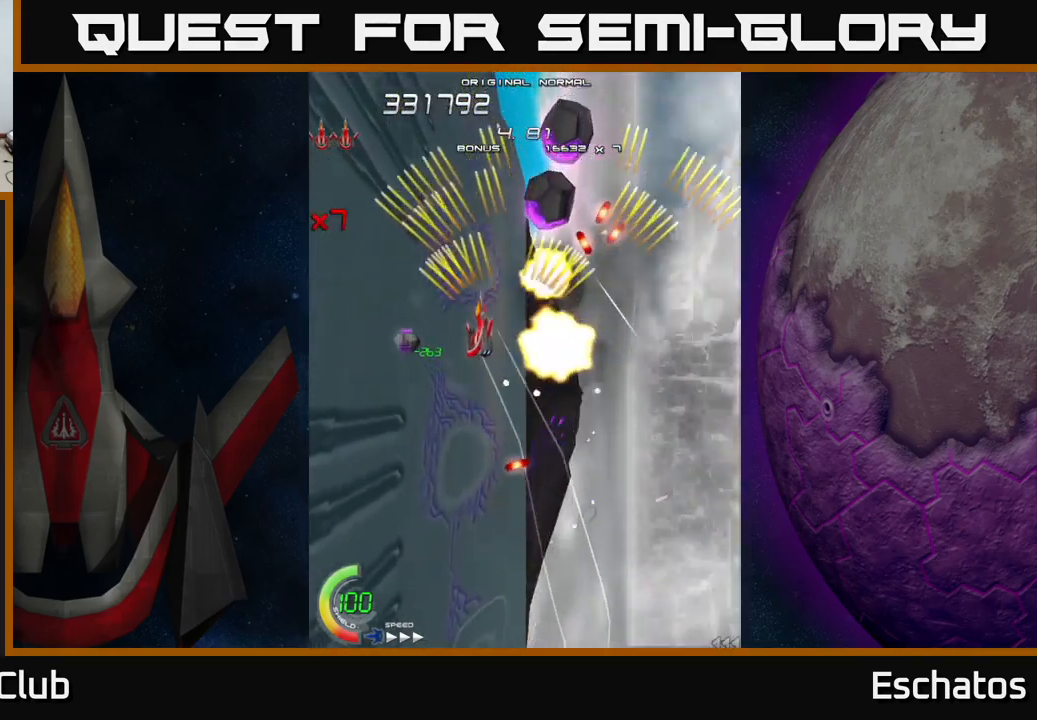
{"buttons": ["A", "DPAD_DOWN"], "left_stick": "center", "right_stick": "center", "events": [[33, "DPAD_LEFT", "up"], [500, "DPAD_DOWN", "down"]]}
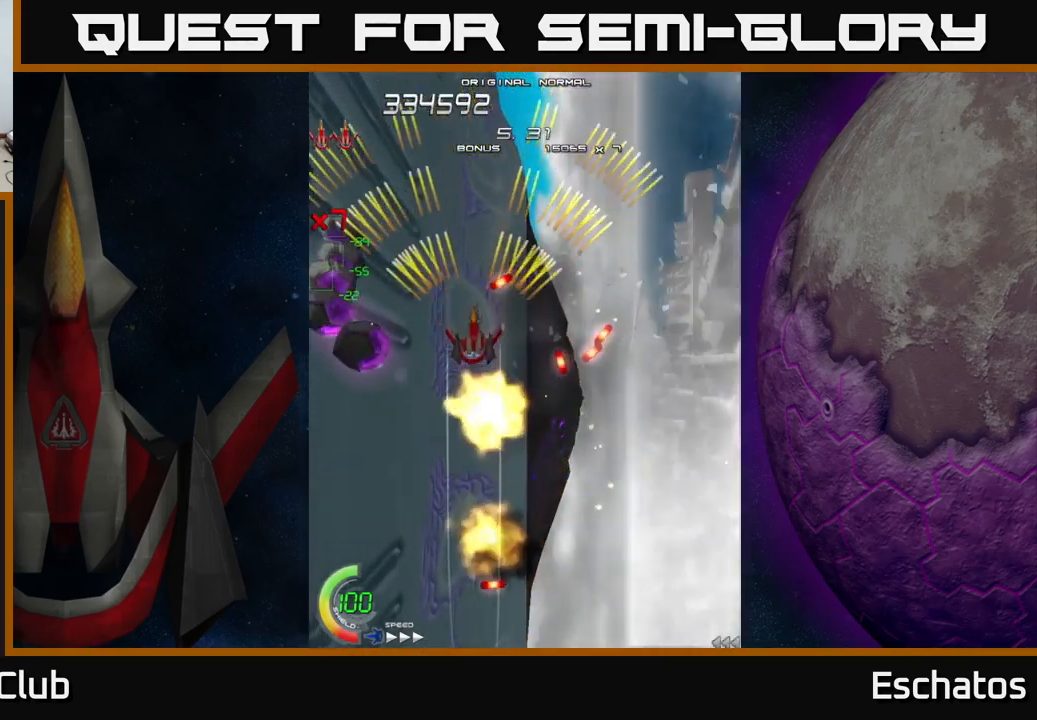
{"buttons": ["A"], "left_stick": "center", "right_stick": "center", "events": [[333, "DPAD_DOWN", "up"]]}
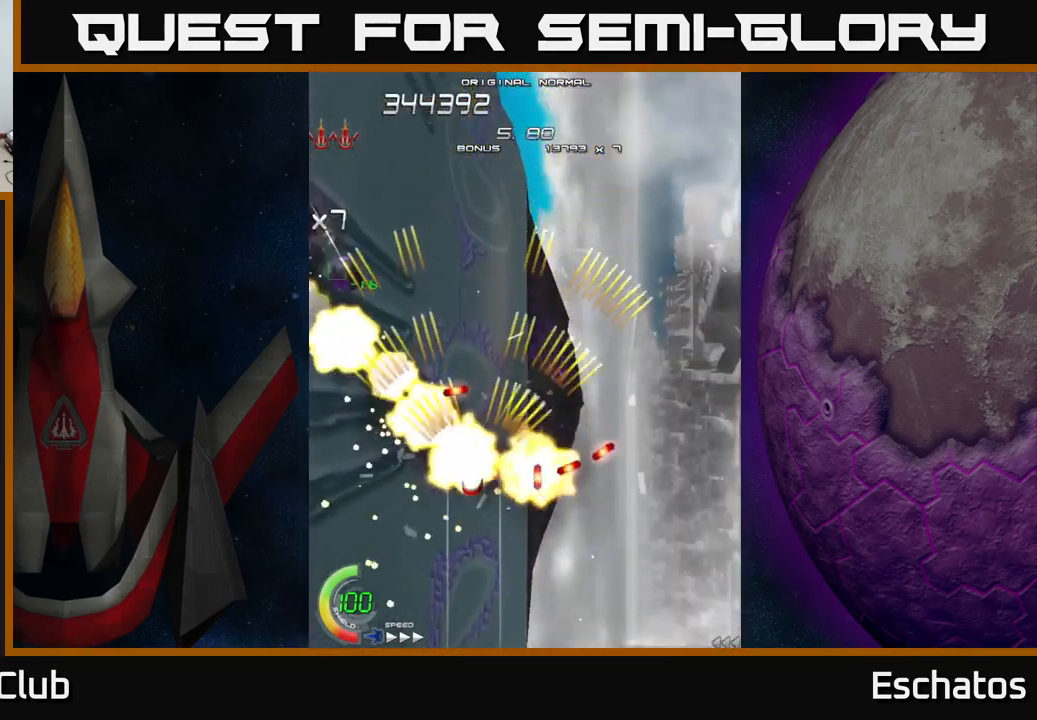
{"buttons": ["A"], "left_stick": "center", "right_stick": "center", "events": []}
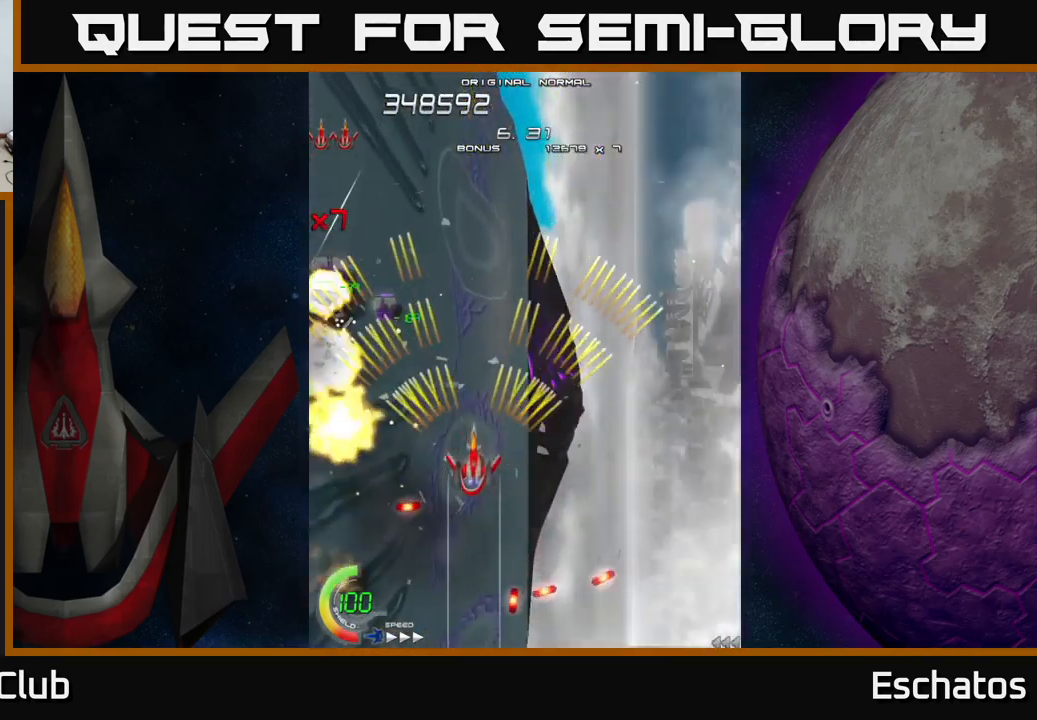
{"buttons": ["A"], "left_stick": "center", "right_stick": "center", "events": []}
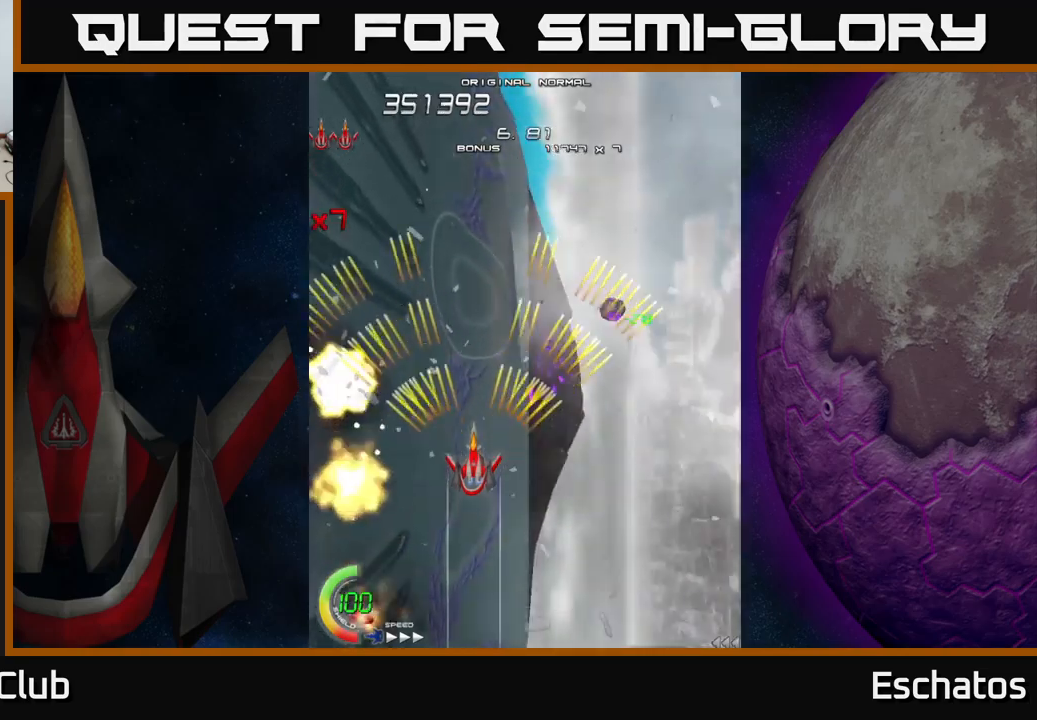
{"buttons": ["A", "DPAD_RIGHT"], "left_stick": "center", "right_stick": "center", "events": [[33, "DPAD_RIGHT", "down"], [283, "DPAD_UP", "down"], [300, "DPAD_RIGHT", "up"], [383, "DPAD_RIGHT", "down"], [417, "DPAD_UP", "up"]]}
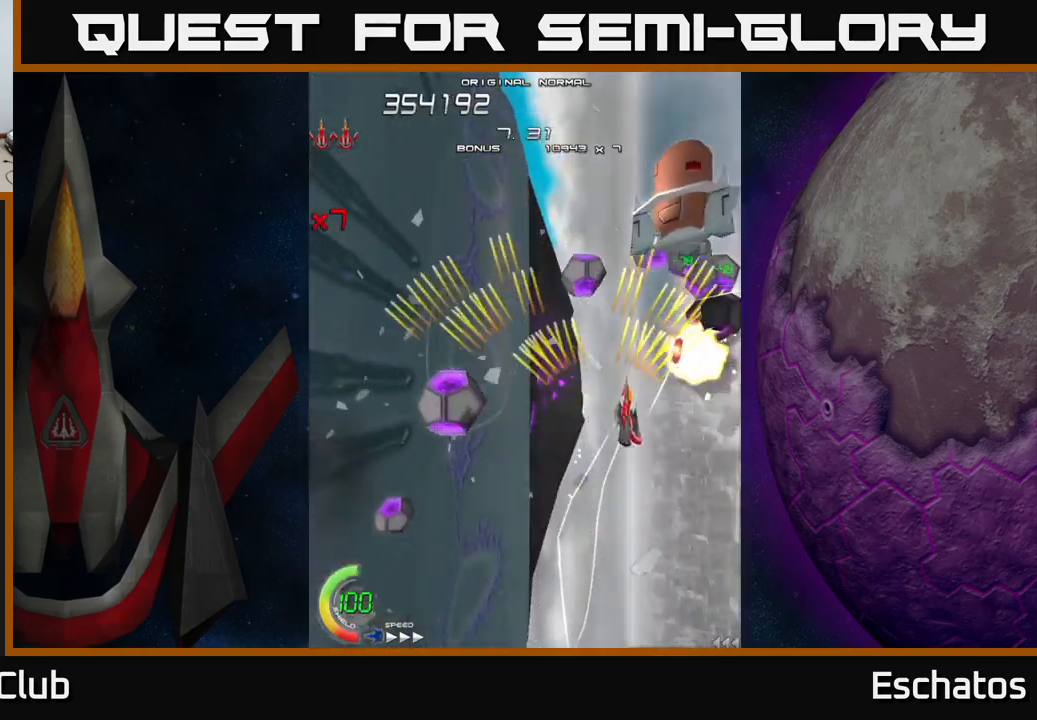
{"buttons": ["A"], "left_stick": "center", "right_stick": "center", "events": [[50, "DPAD_RIGHT", "up"], [217, "DPAD_LEFT", "down"], [233, "DPAD_DOWN", "down"], [350, "DPAD_LEFT", "up"], [467, "DPAD_DOWN", "up"]]}
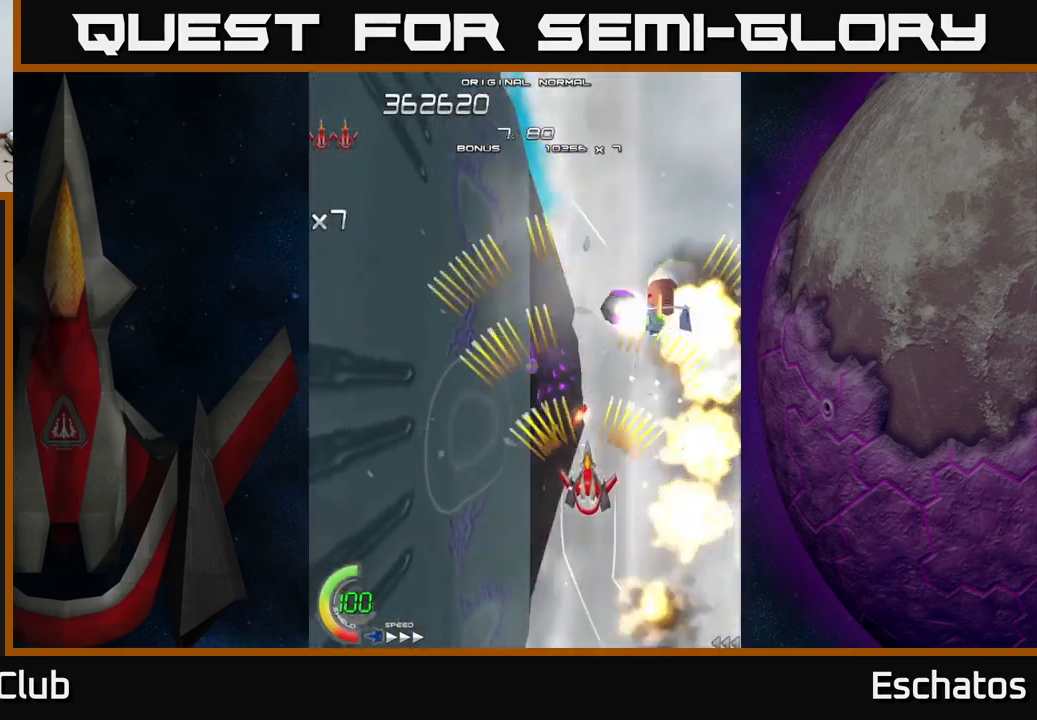
{"buttons": ["A"], "left_stick": "center", "right_stick": "center", "events": [[350, "DPAD_UP", "down"], [467, "DPAD_UP", "up"]]}
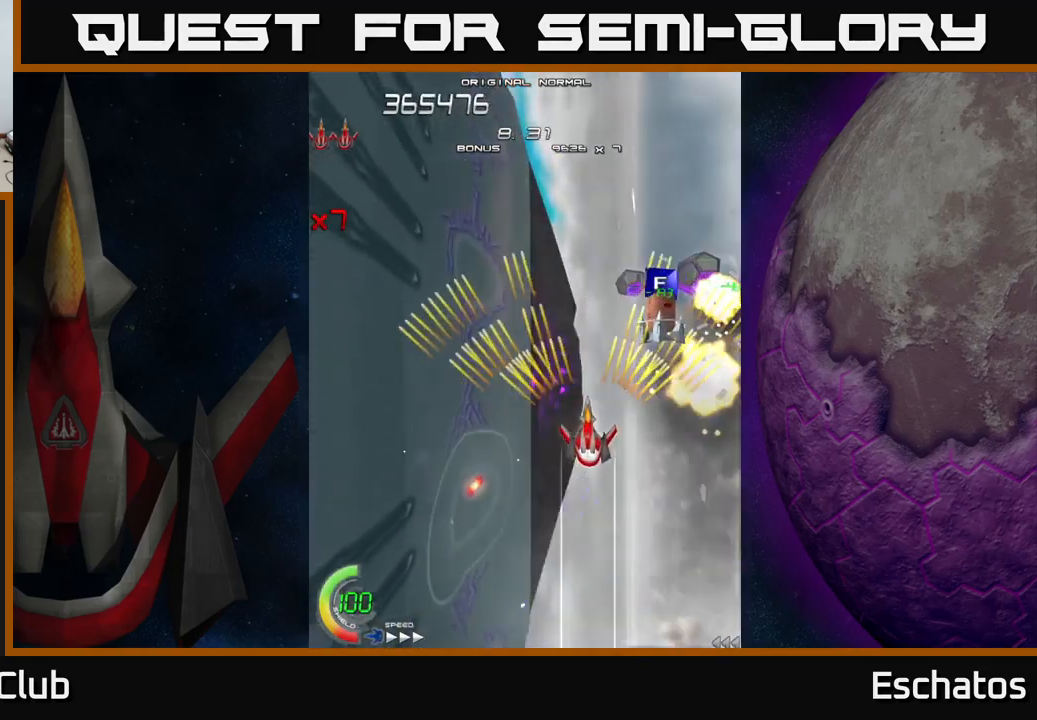
{"buttons": ["A"], "left_stick": "center", "right_stick": "center", "events": []}
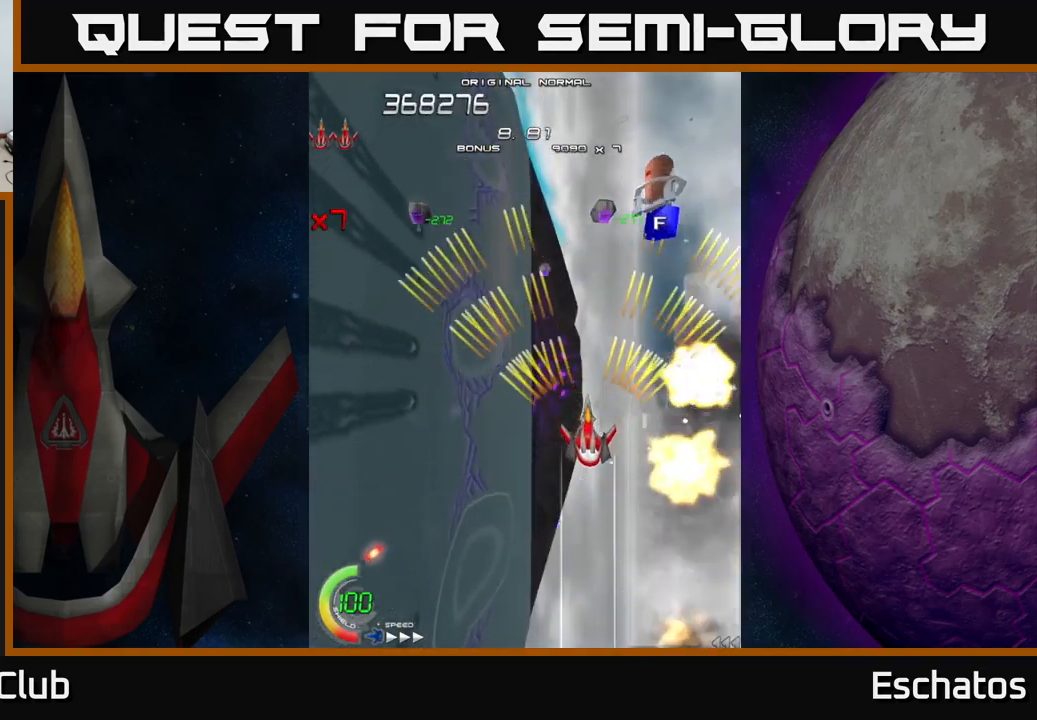
{"buttons": ["A", "DPAD_UP"], "left_stick": "center", "right_stick": "center", "events": [[217, "DPAD_LEFT", "down"], [383, "DPAD_LEFT", "up"], [450, "DPAD_UP", "down"]]}
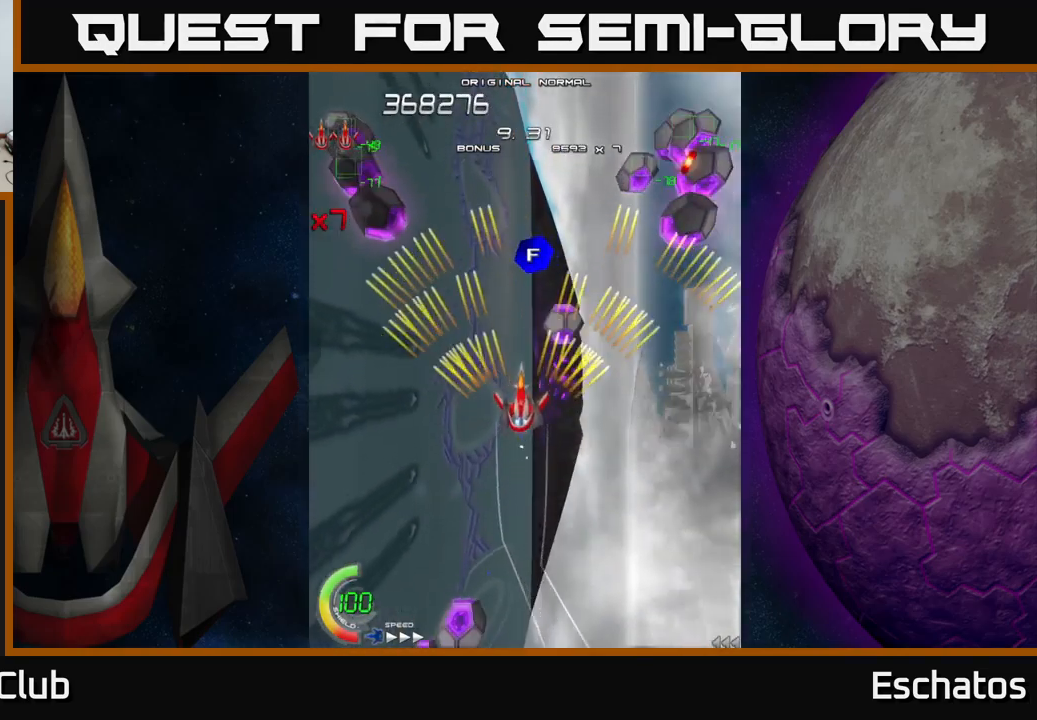
{"buttons": ["A"], "left_stick": "center", "right_stick": "center", "events": [[67, "DPAD_UP", "up"], [217, "DPAD_RIGHT", "down"], [267, "DPAD_DOWN", "down"], [300, "DPAD_RIGHT", "up"], [317, "DPAD_DOWN", "up"]]}
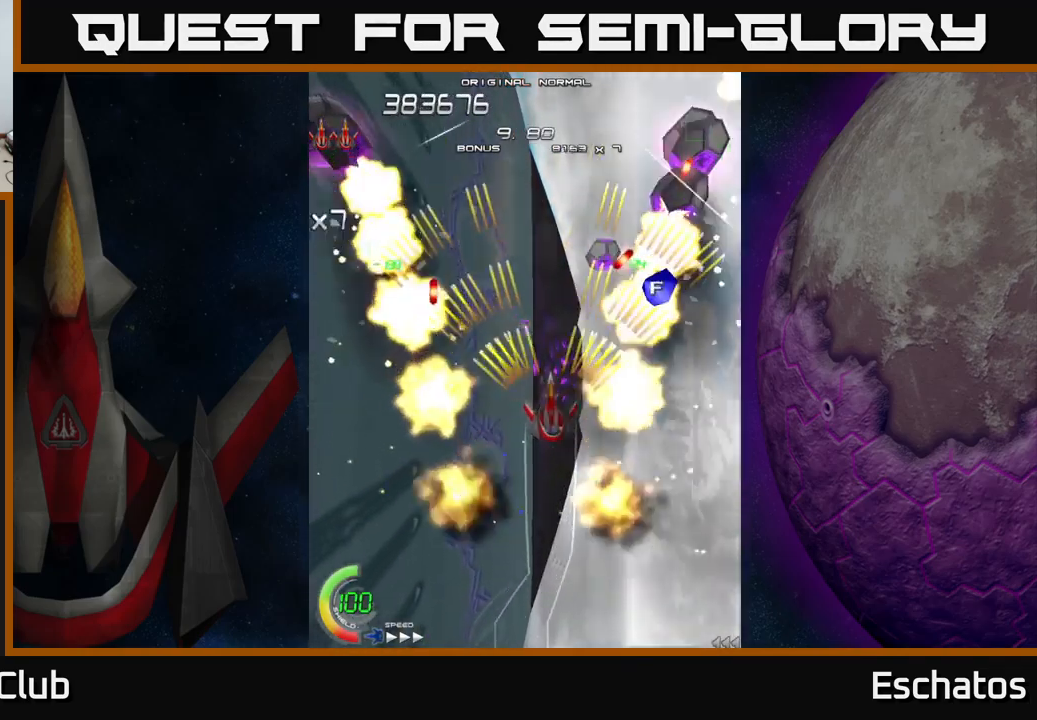
{"buttons": ["A"], "left_stick": "center", "right_stick": "center", "events": [[350, "DPAD_DOWN", "down"], [450, "DPAD_DOWN", "up"]]}
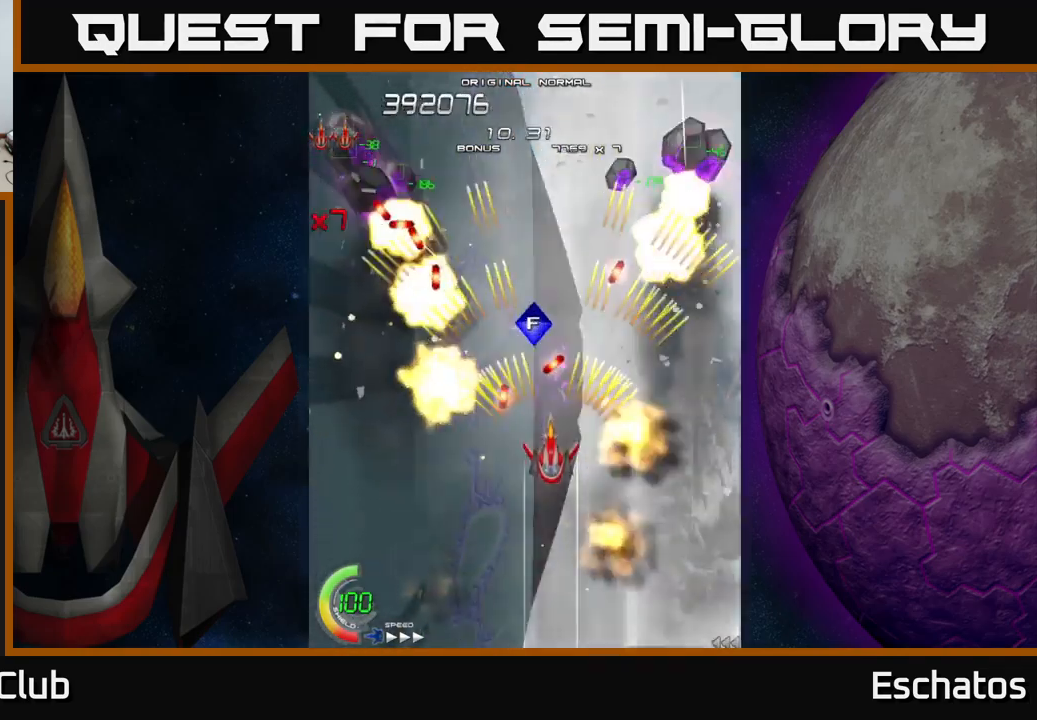
{"buttons": ["A"], "left_stick": "center", "right_stick": "center", "events": [[67, "DPAD_DOWN", "down"], [133, "DPAD_DOWN", "up"], [267, "DPAD_DOWN", "down"], [350, "DPAD_DOWN", "up"]]}
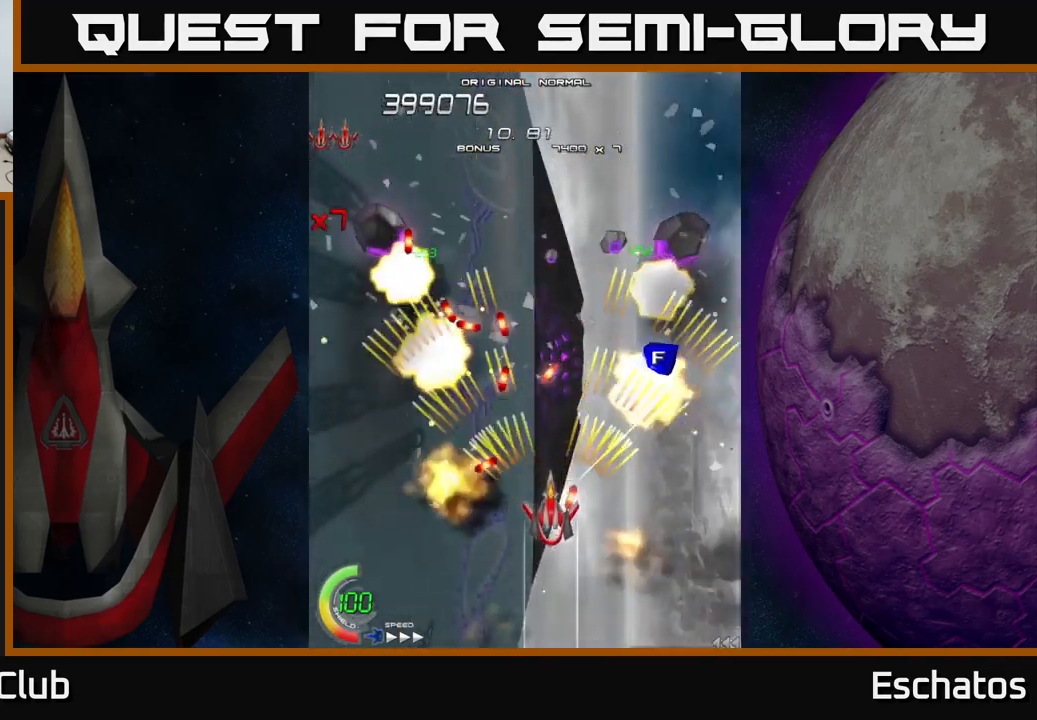
{"buttons": ["A", "DPAD_DOWN"], "left_stick": "center", "right_stick": "center", "events": [[333, "DPAD_DOWN", "down"]]}
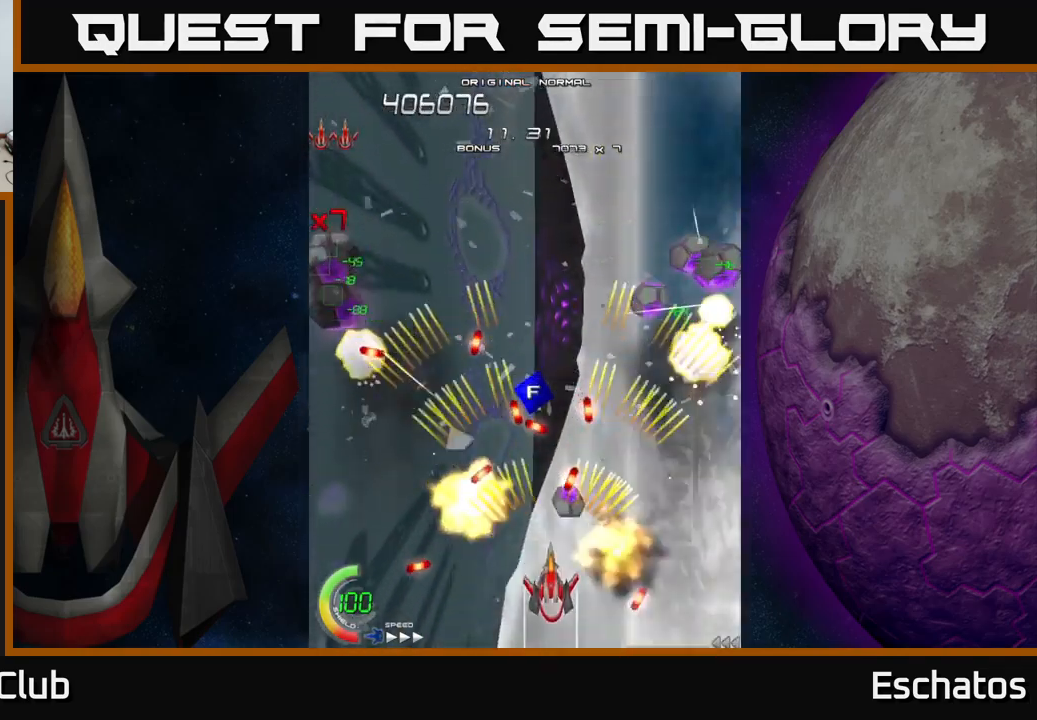
{"buttons": ["A"], "left_stick": "center", "right_stick": "center", "events": [[17, "DPAD_DOWN", "up"], [150, "DPAD_DOWN", "down"], [200, "DPAD_DOWN", "up"]]}
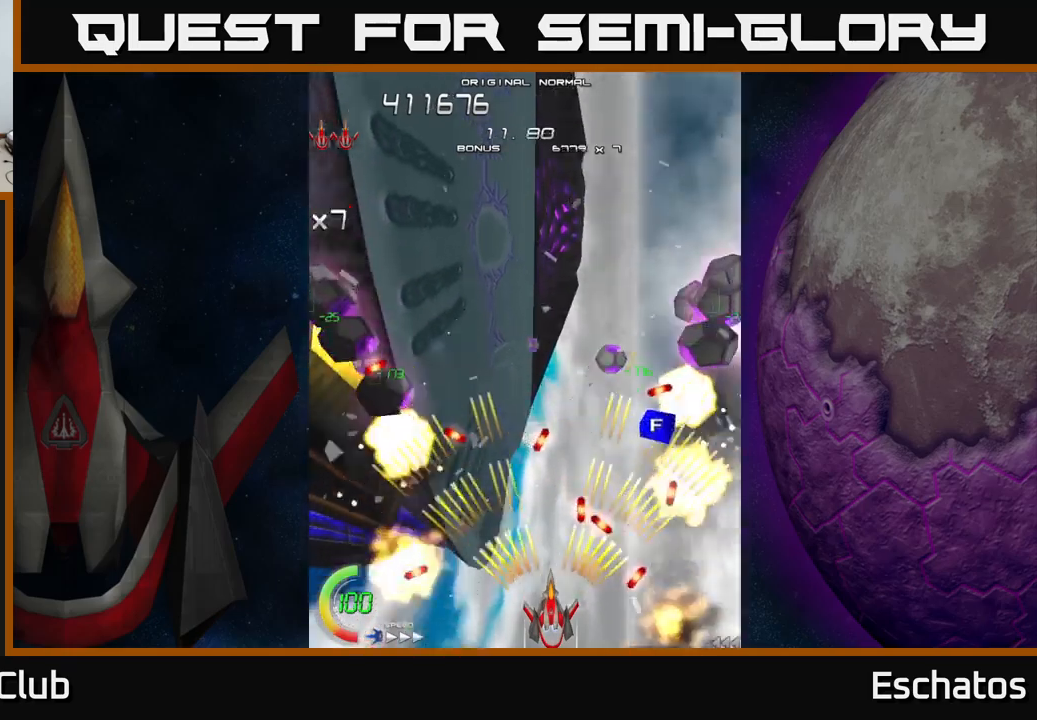
{"buttons": ["A"], "left_stick": "center", "right_stick": "center", "events": []}
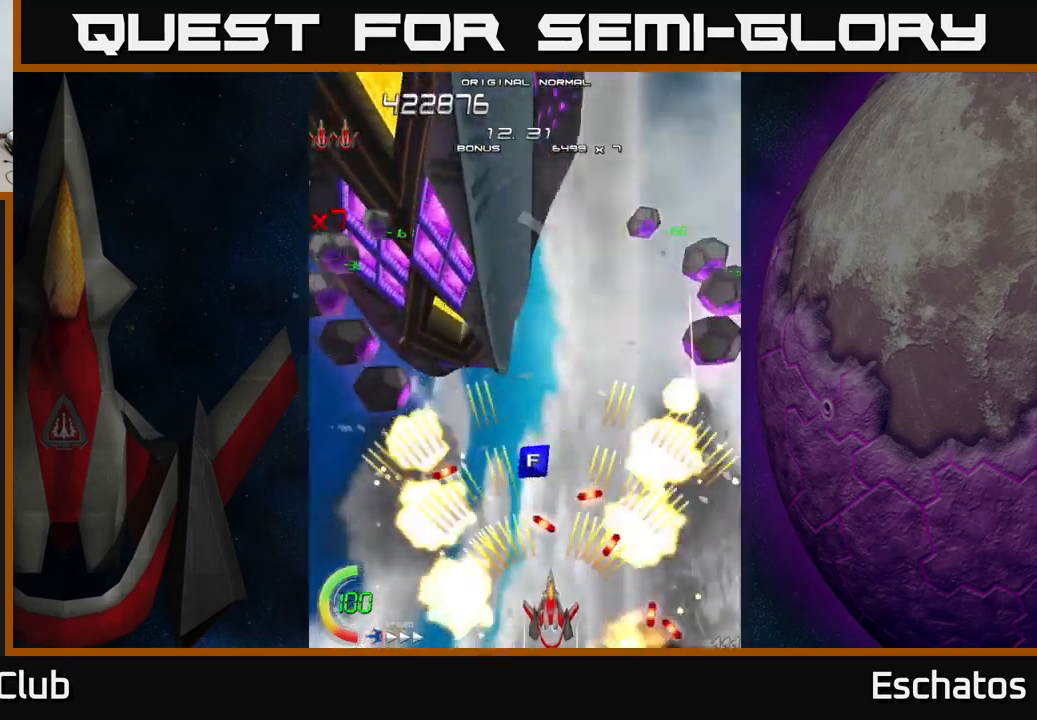
{"buttons": ["A"], "left_stick": "center", "right_stick": "center", "events": [[200, "DPAD_LEFT", "down"], [284, "DPAD_LEFT", "up"], [400, "DPAD_LEFT", "down"], [467, "DPAD_LEFT", "up"]]}
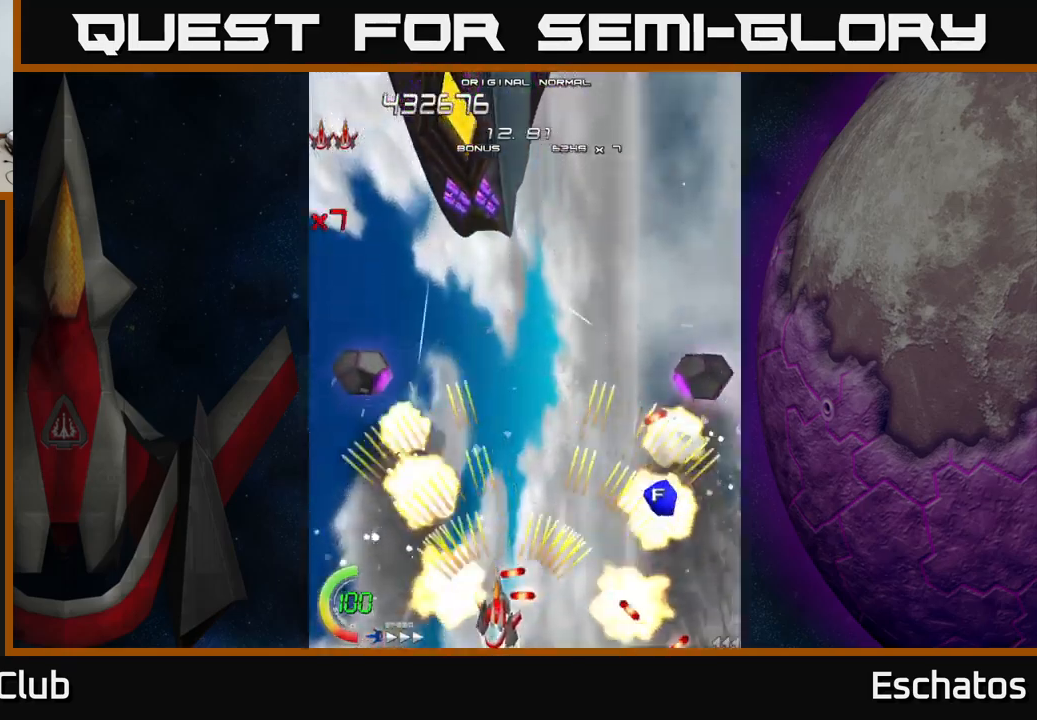
{"buttons": ["A", "DPAD_RIGHT"], "left_stick": "center", "right_stick": "center", "events": [[67, "DPAD_LEFT", "down"], [184, "DPAD_LEFT", "up"], [350, "DPAD_UP", "down"], [434, "DPAD_RIGHT", "down"], [434, "DPAD_UP", "up"]]}